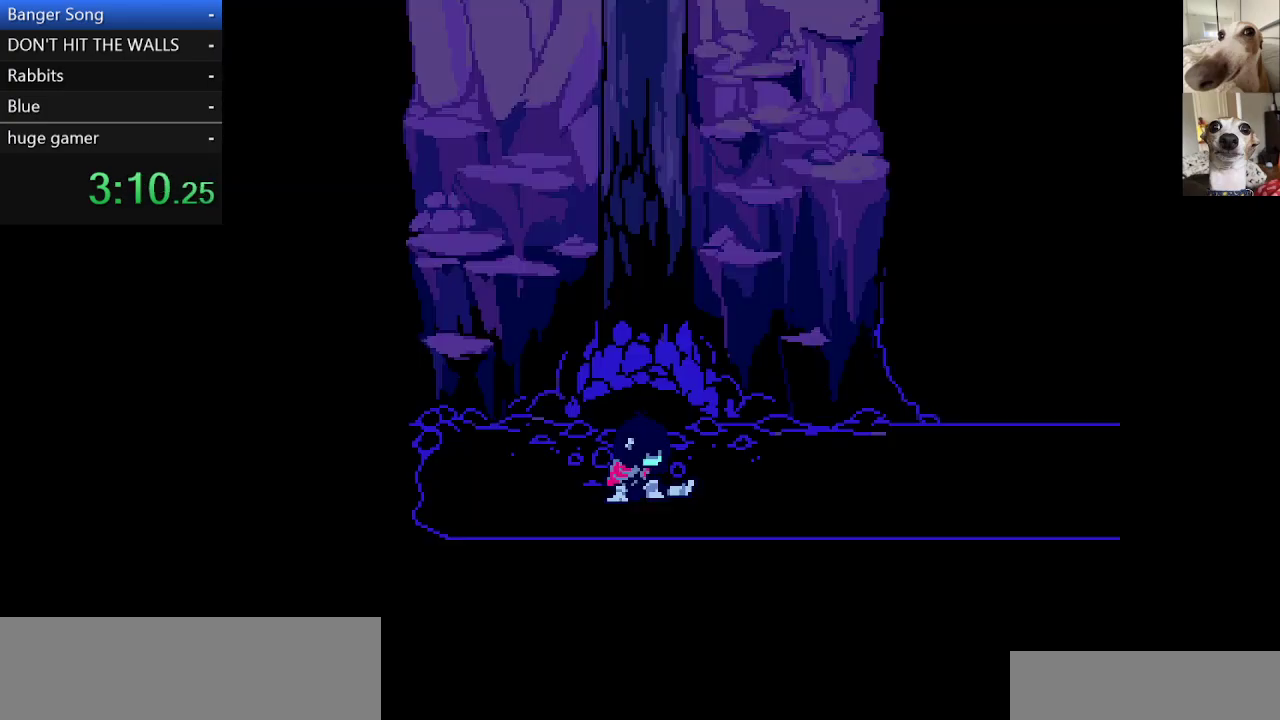
Gameplay with keyboard; each line is a JSON object with the keys held at the frame after it. "events" lists presses ("down") and releases ("up") of "c", "ctrl", "down", "escape", "left", "return", "right", "shift", "up", "x" and "z" between this image and that frame as [ms after this image, input, new state], when the widget could be followed in between. No other keys are recorded. Mouse input is not recorded.
{"keys": ["c", "x"], "events": [[100, "z", "up"], [150, "z", "down"], [200, "up", "down"], [233, "up", "up"], [233, "z", "up"], [283, "up", "down"], [333, "left", "down"], [383, "left", "up"], [383, "right", "up"], [383, "up", "up"], [417, "down", "down"], [417, "left", "down"], [417, "right", "down"], [417, "up", "down"], [483, "down", "up"], [483, "left", "up"], [483, "right", "up"], [483, "up", "up"]]}
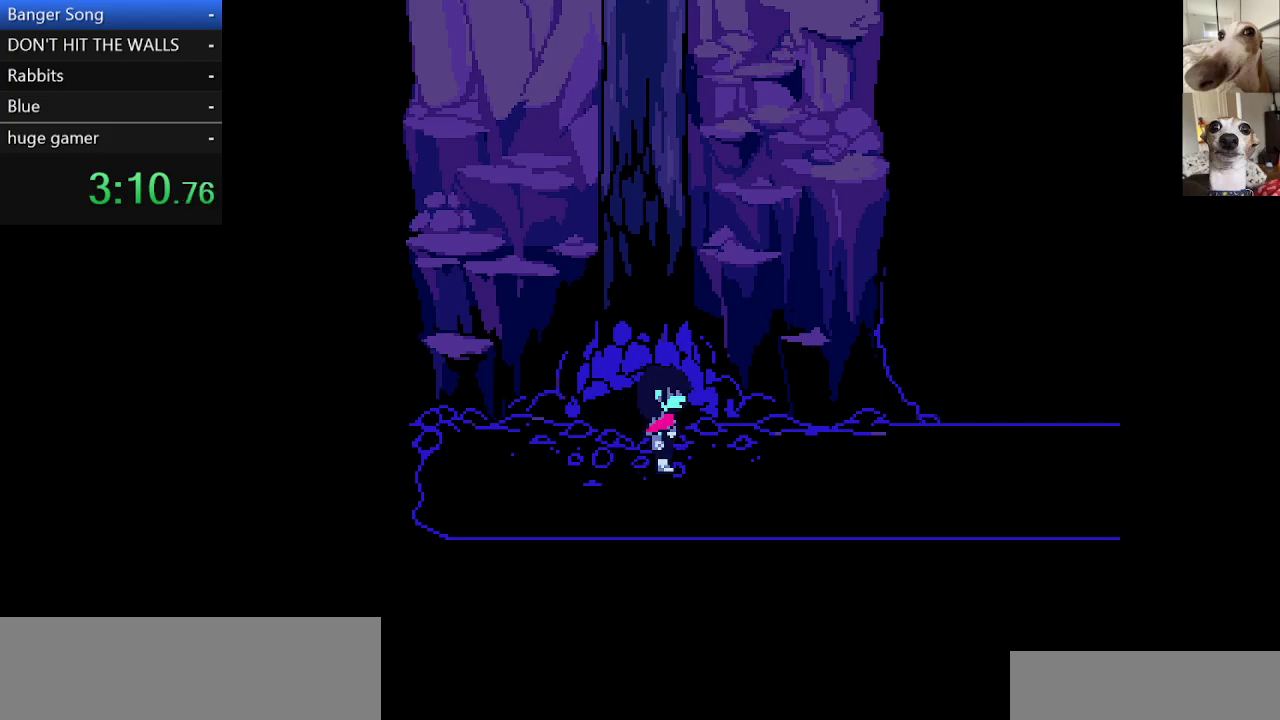
{"keys": ["c", "right", "x"], "events": [[17, "right", "down"], [17, "z", "down"], [250, "z", "up"]]}
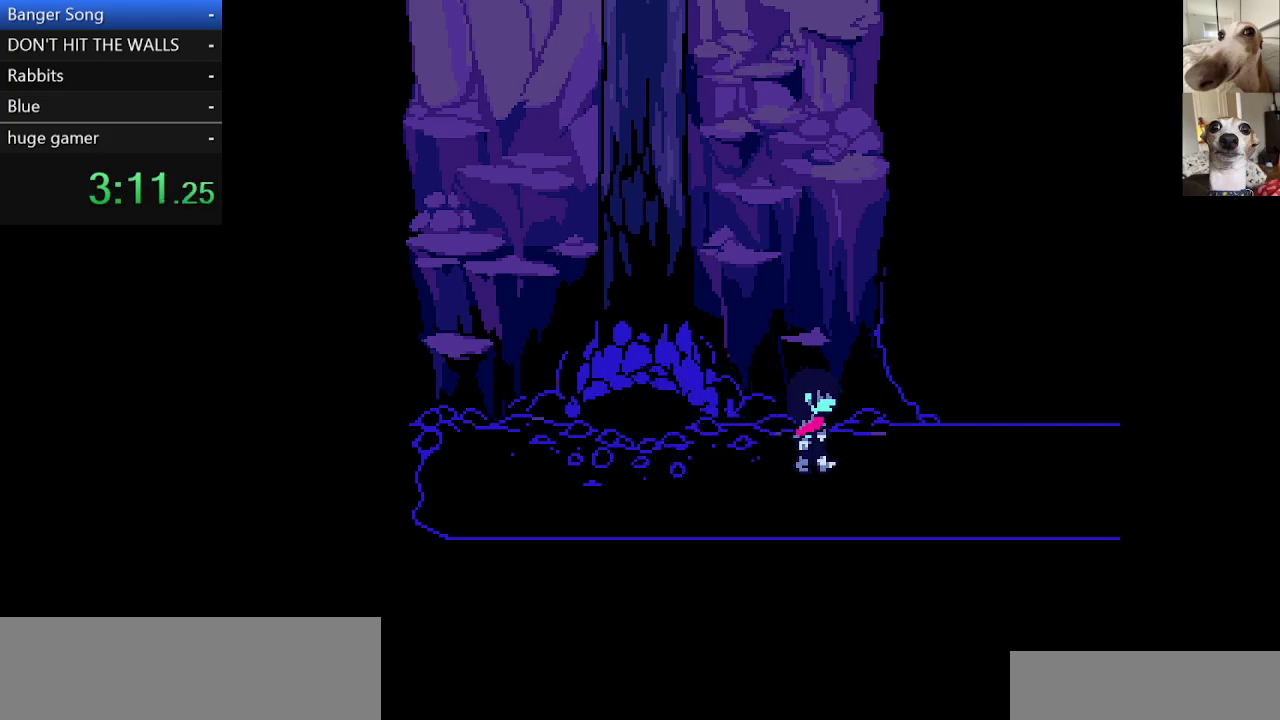
{"keys": ["c", "right", "x"], "events": [[167, "down", "down"], [233, "down", "up"]]}
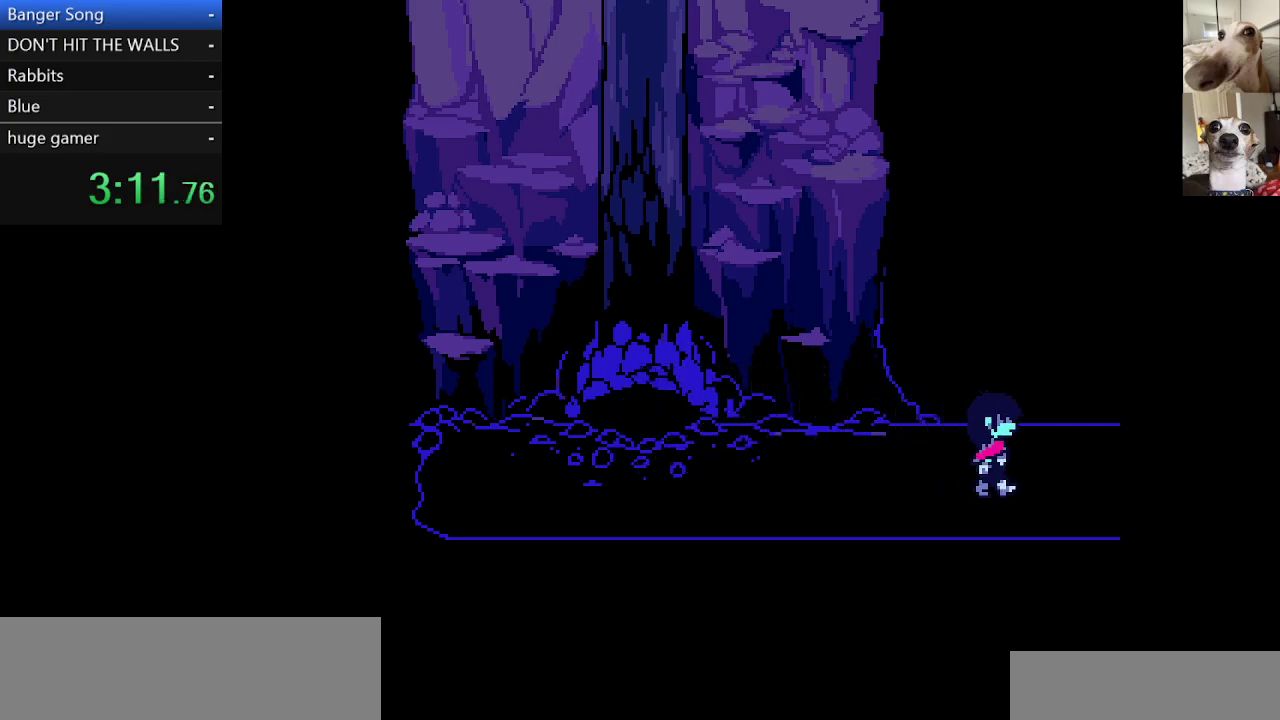
{"keys": ["c", "right", "x"], "events": []}
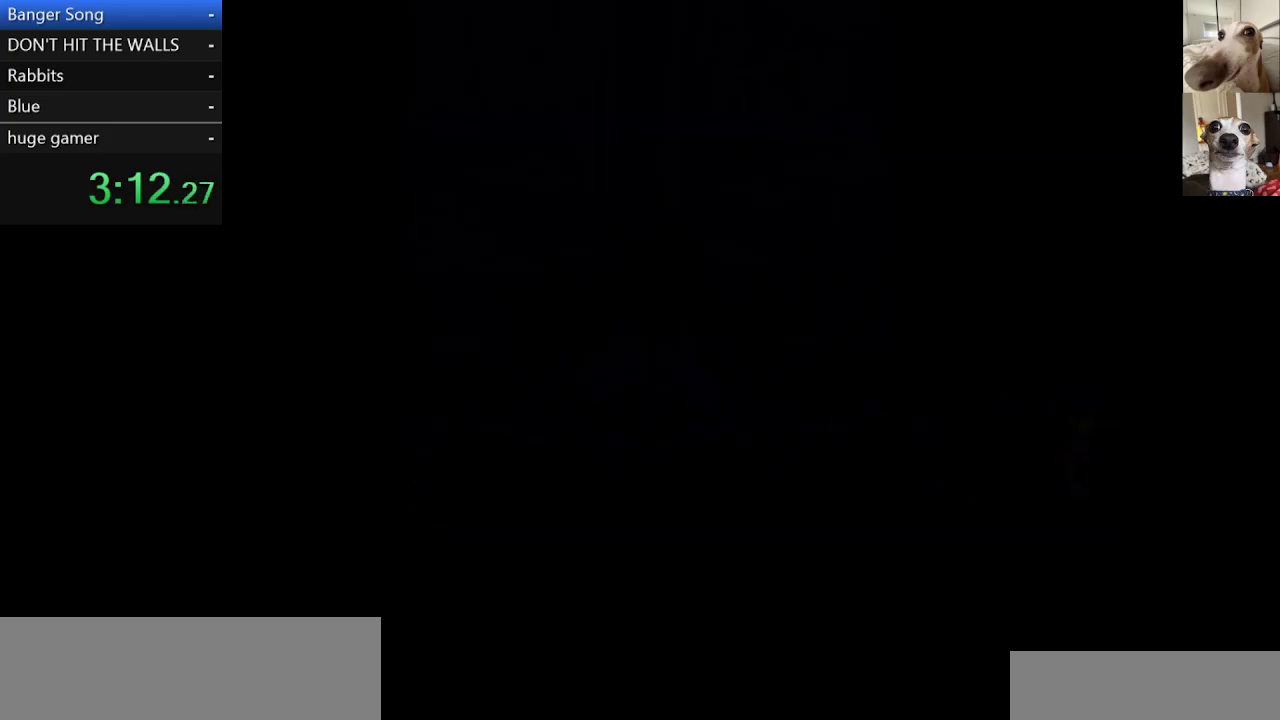
{"keys": ["c", "right", "x"], "events": []}
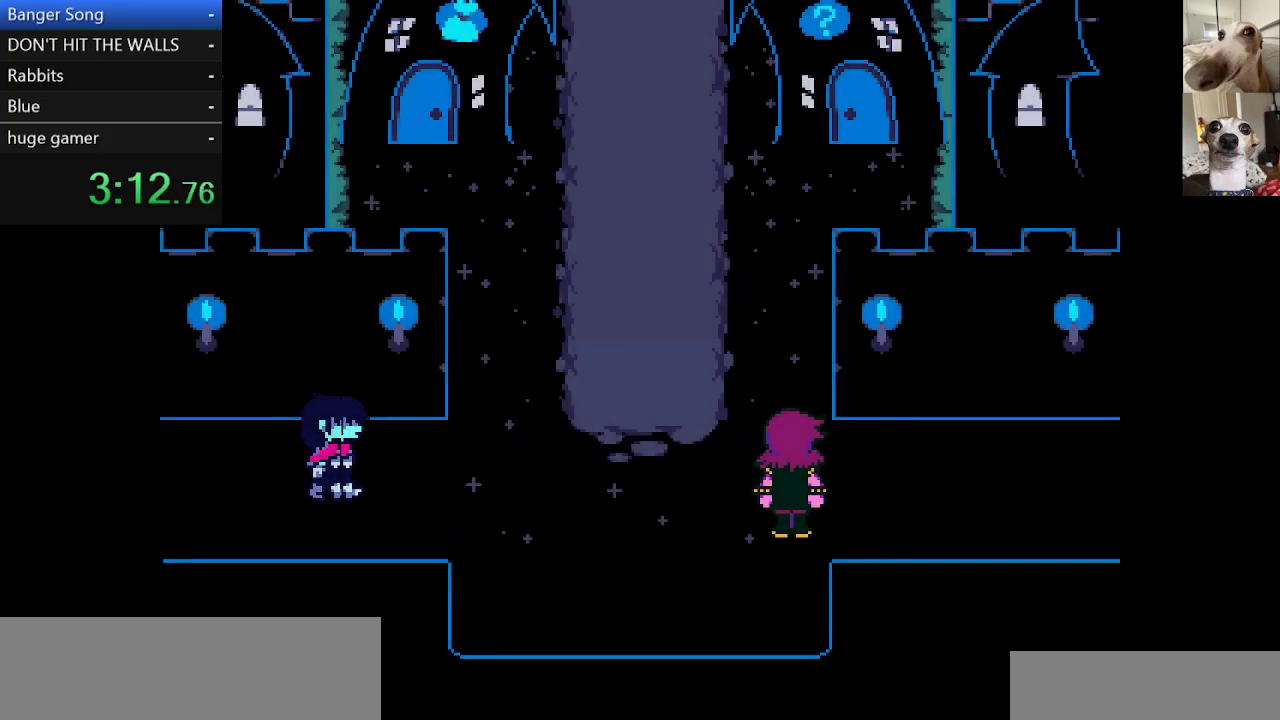
{"keys": ["c", "right", "up", "x"], "events": [[417, "up", "down"]]}
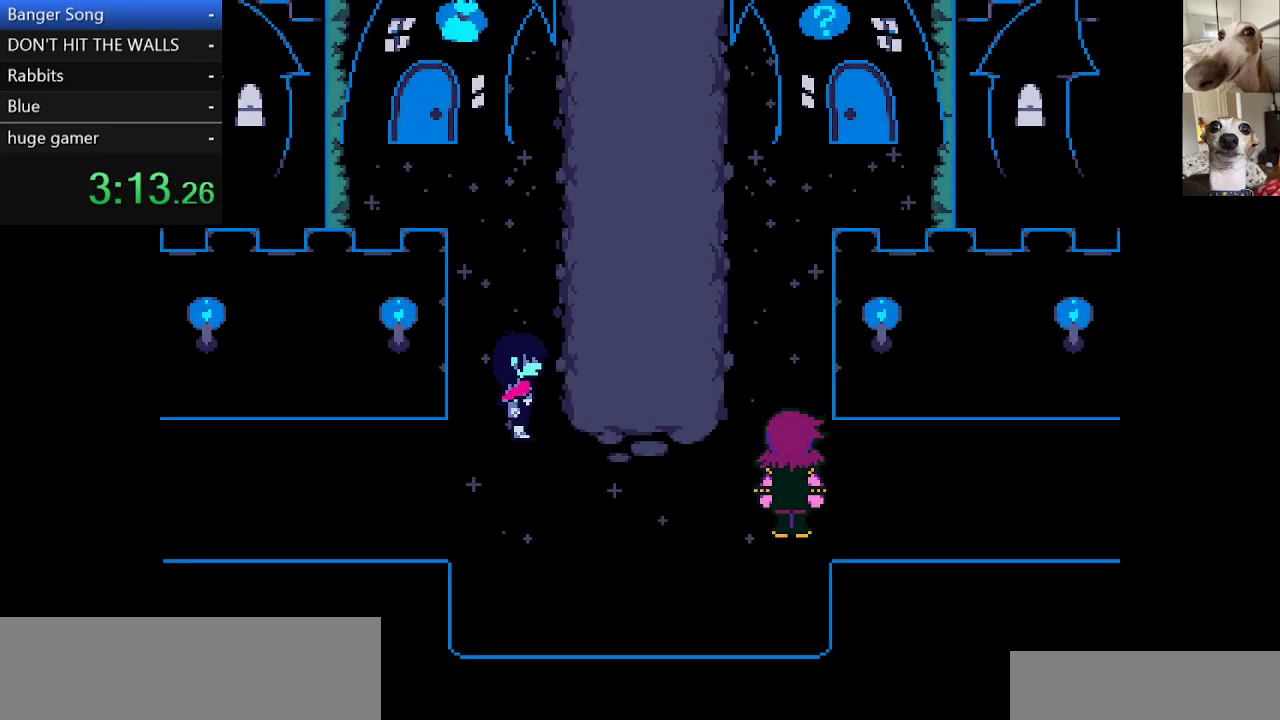
{"keys": ["c", "up", "x"], "events": [[333, "right", "up"]]}
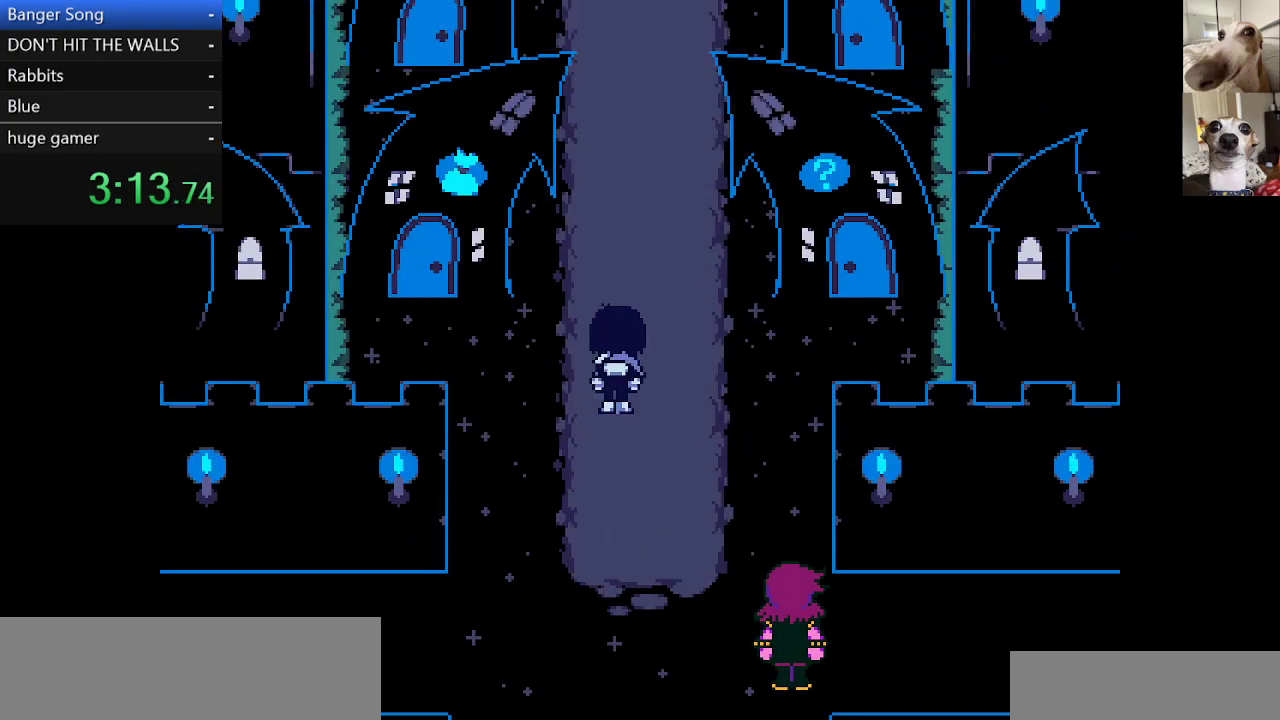
{"keys": ["c", "up", "x"], "events": [[117, "right", "down"], [200, "right", "up"]]}
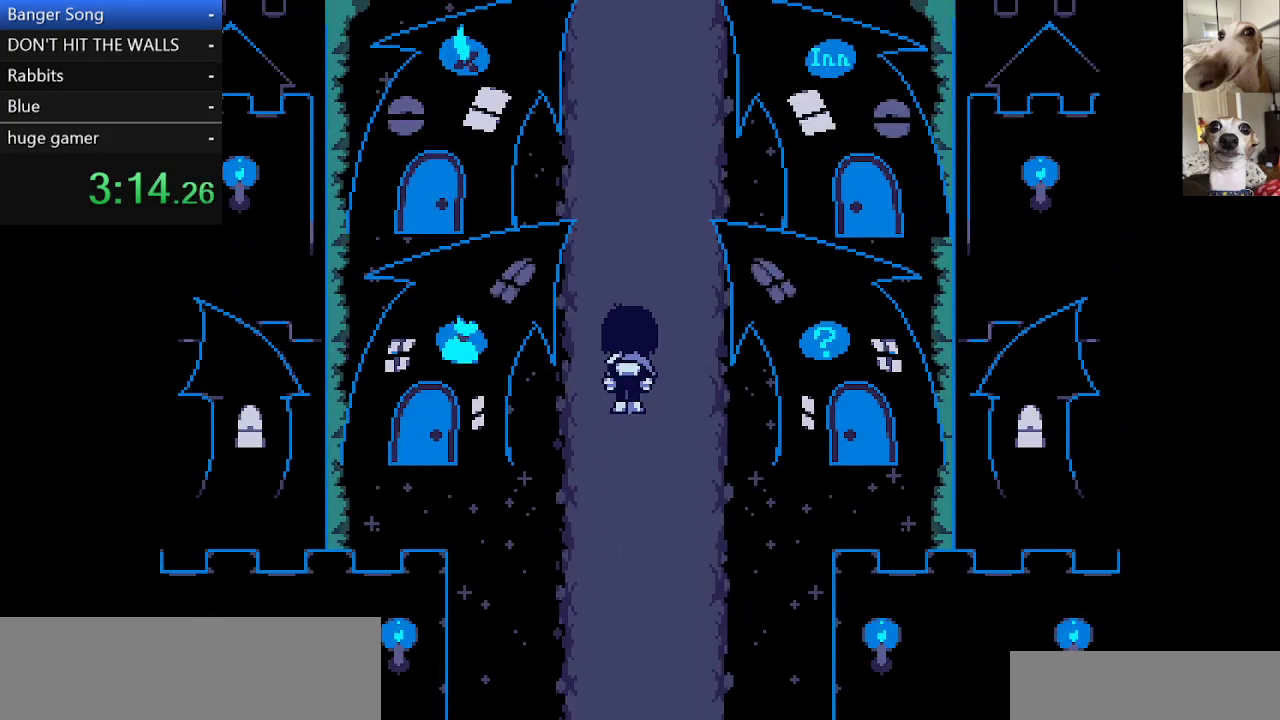
{"keys": ["c", "up", "x"], "events": [[33, "right", "down"], [83, "right", "up"]]}
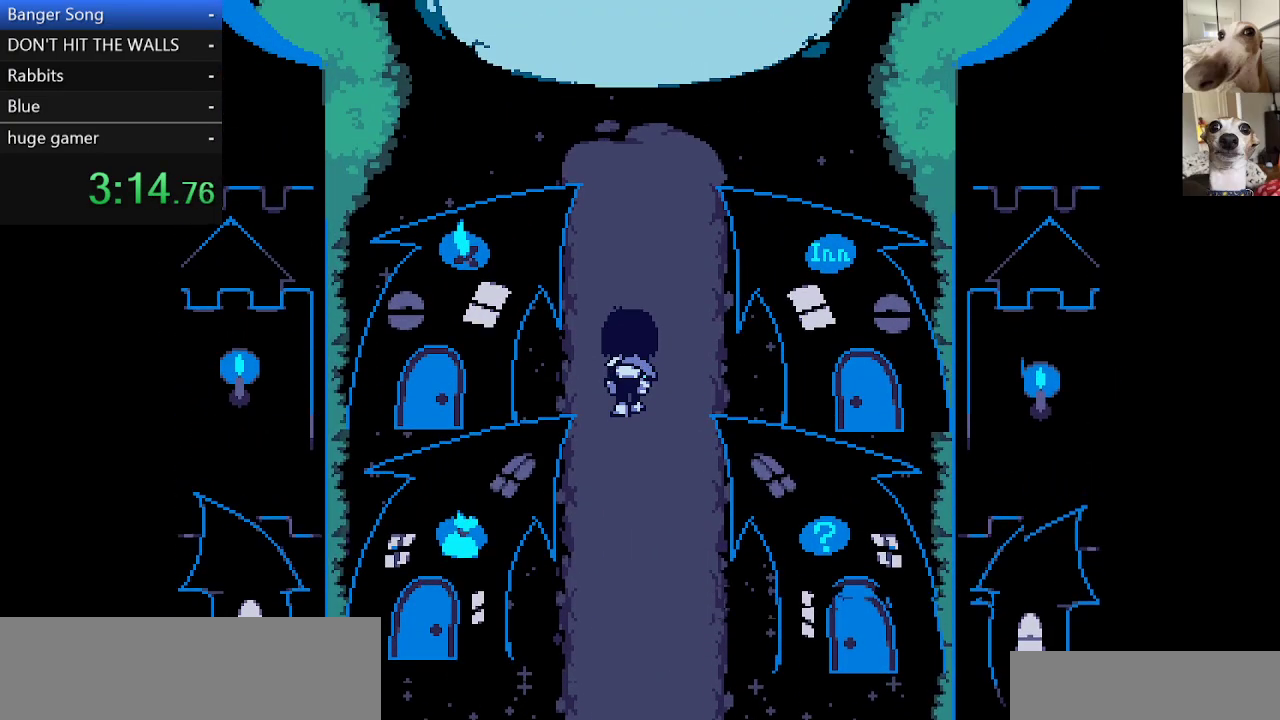
{"keys": ["c", "right", "up", "x"], "events": [[100, "right", "down"], [150, "right", "up"], [483, "right", "down"]]}
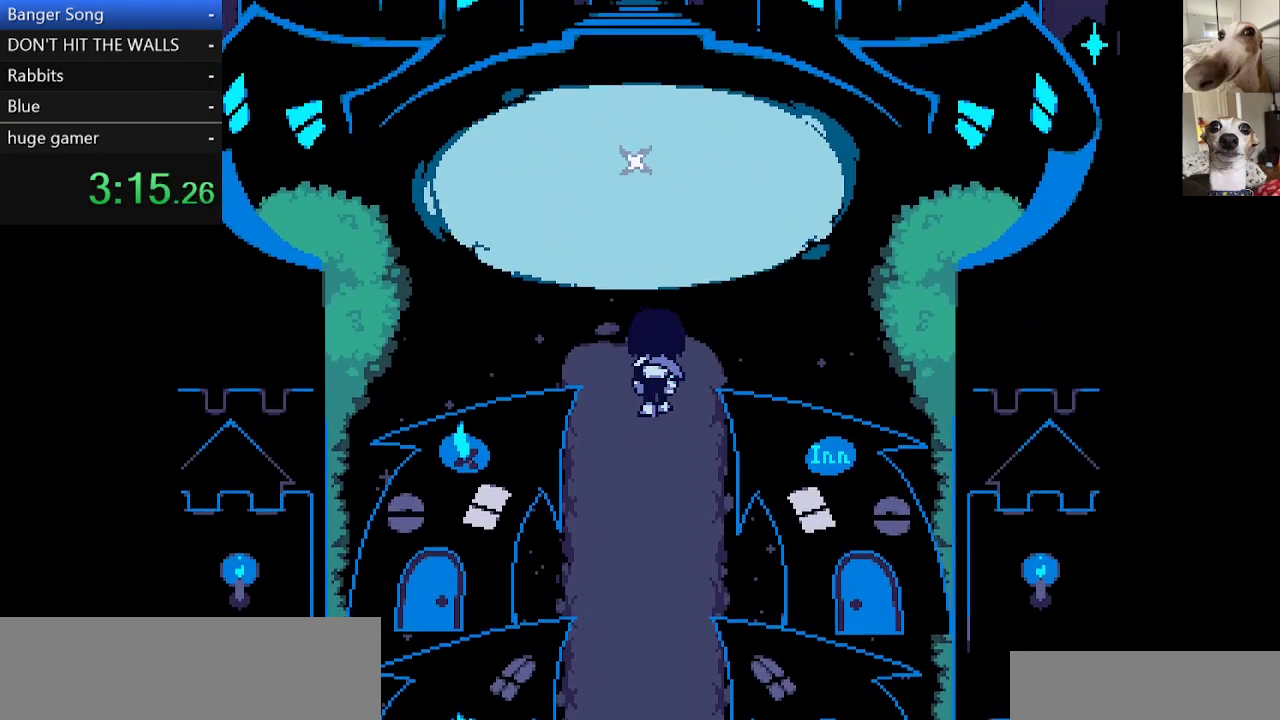
{"keys": ["c", "up", "x"], "events": [[250, "right", "up"]]}
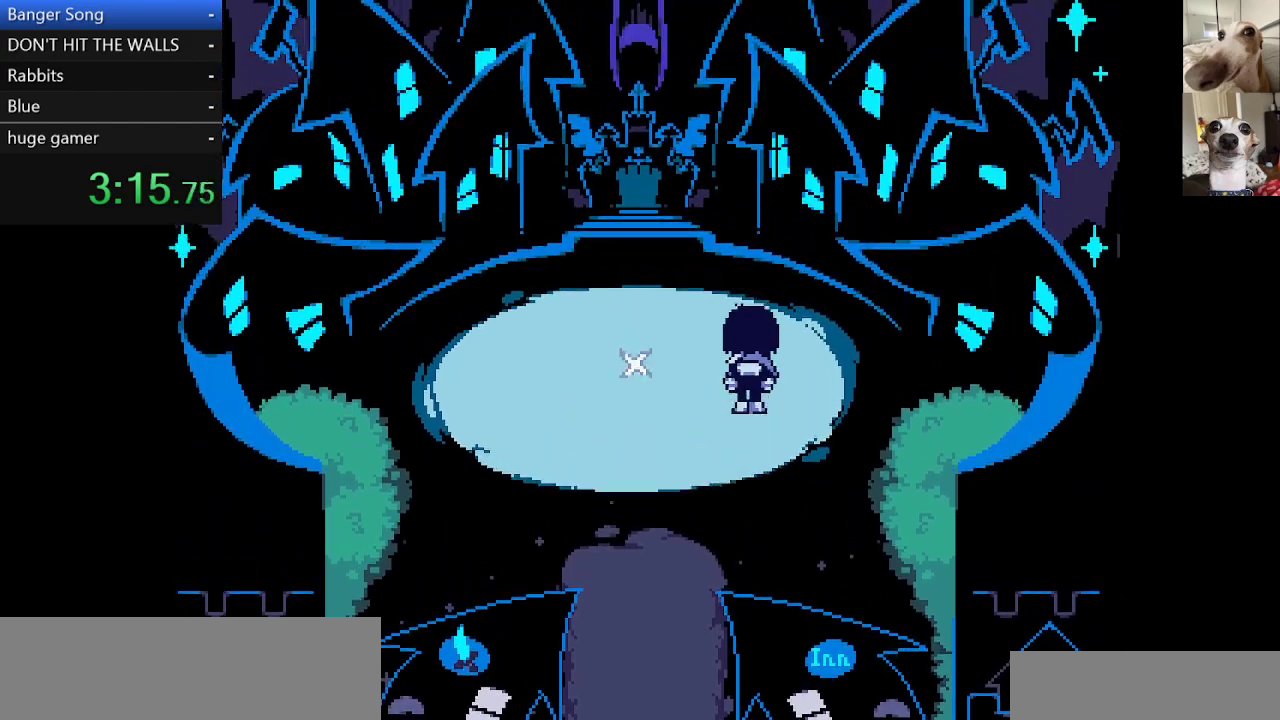
{"keys": ["c", "up", "x"], "events": [[117, "left", "down"], [367, "left", "up"]]}
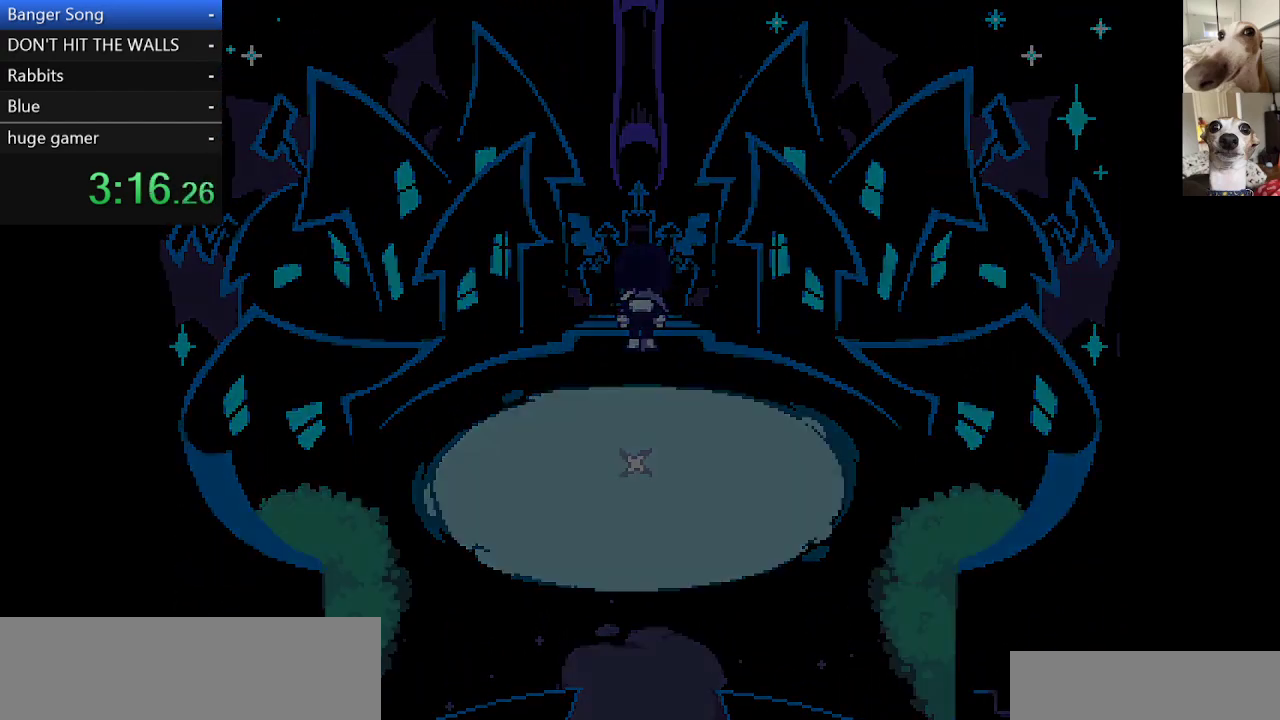
{"keys": ["c", "up", "x"], "events": []}
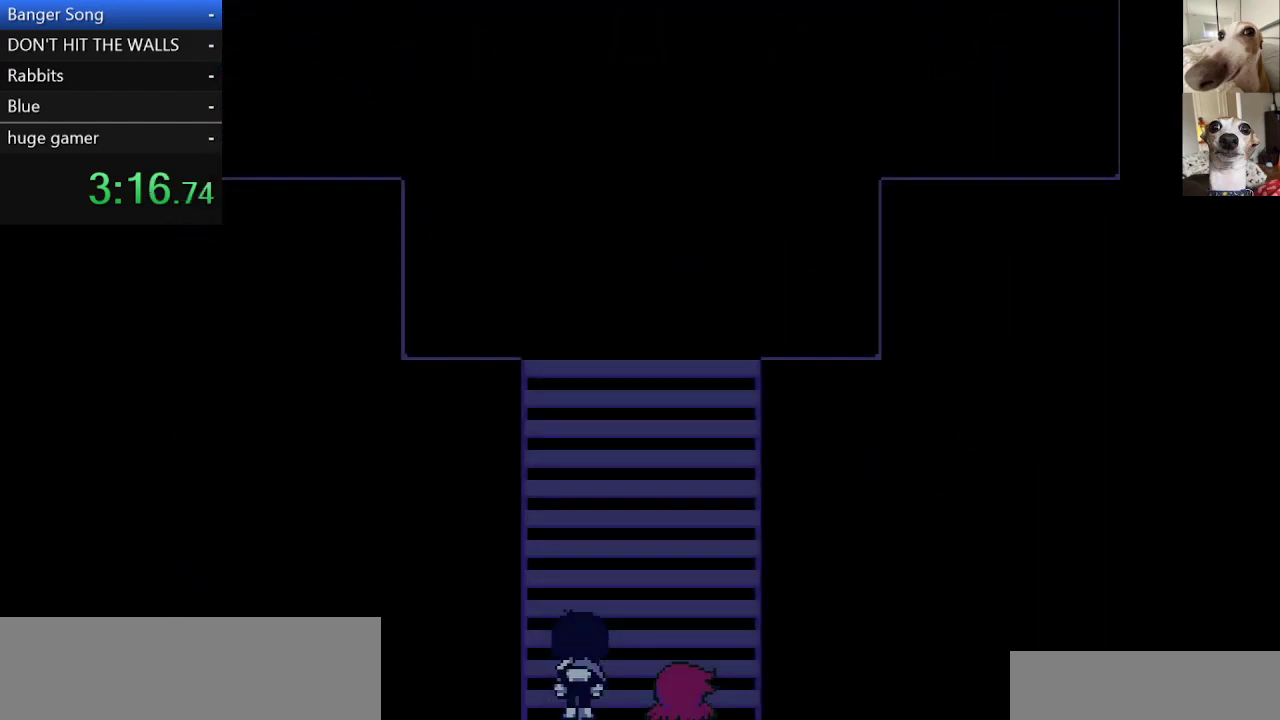
{"keys": ["c", "up", "x"], "events": []}
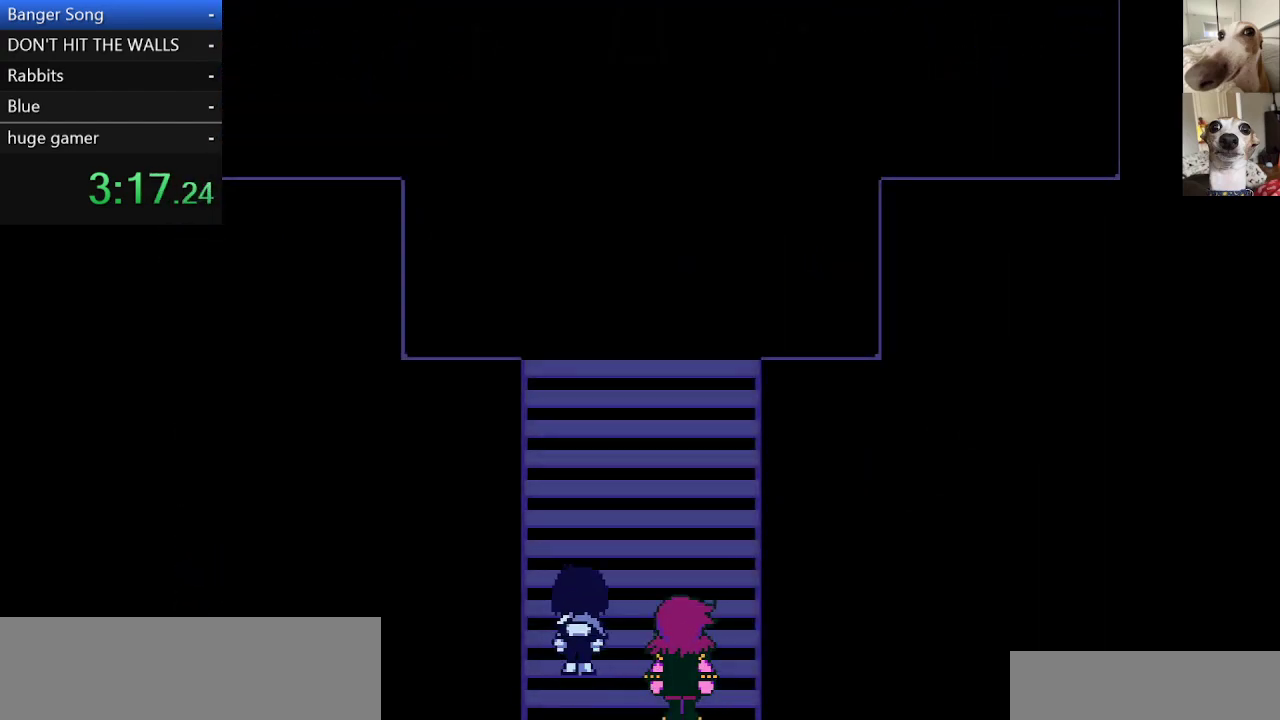
{"keys": ["c", "up", "x"], "events": []}
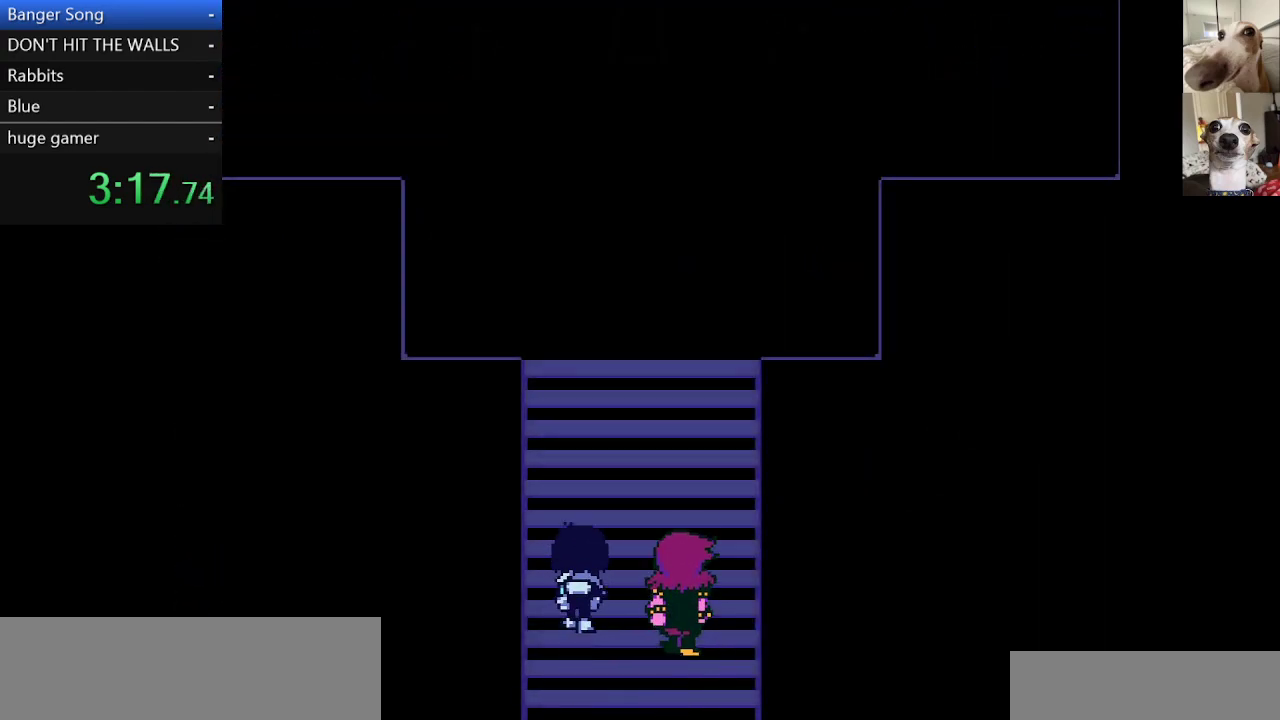
{"keys": ["c", "up", "x"], "events": []}
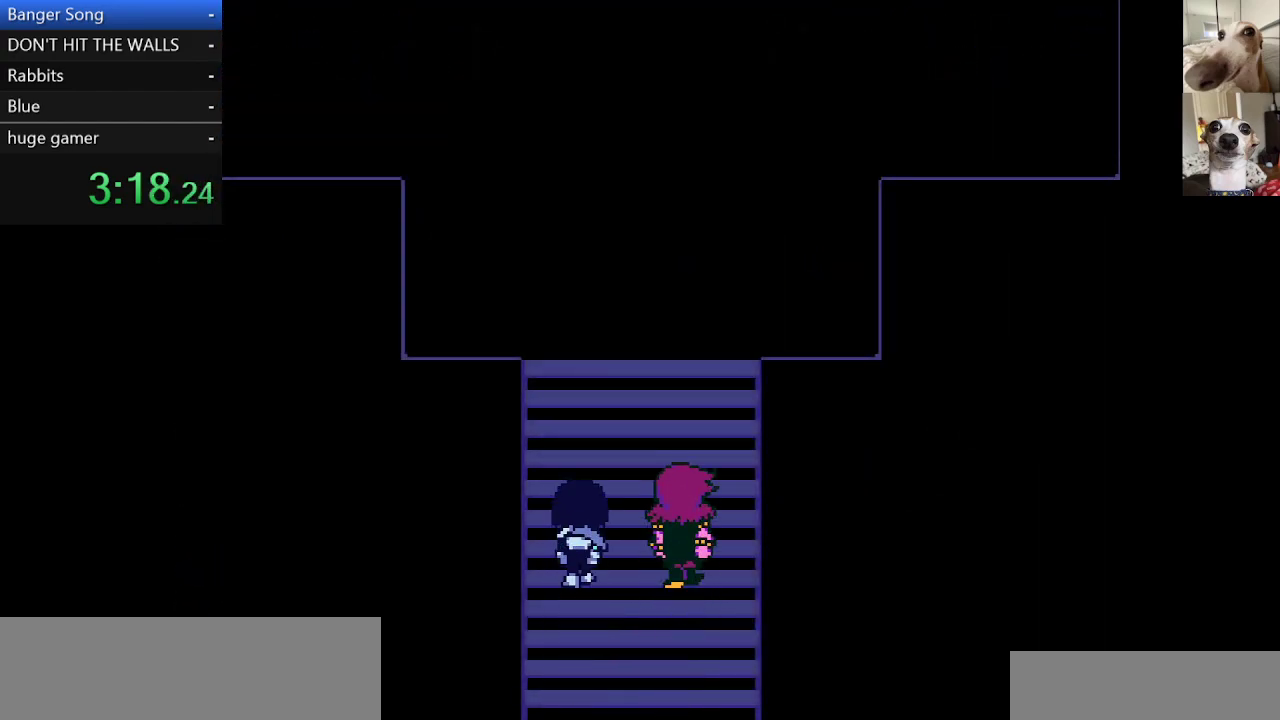
{"keys": ["c", "up", "x"], "events": []}
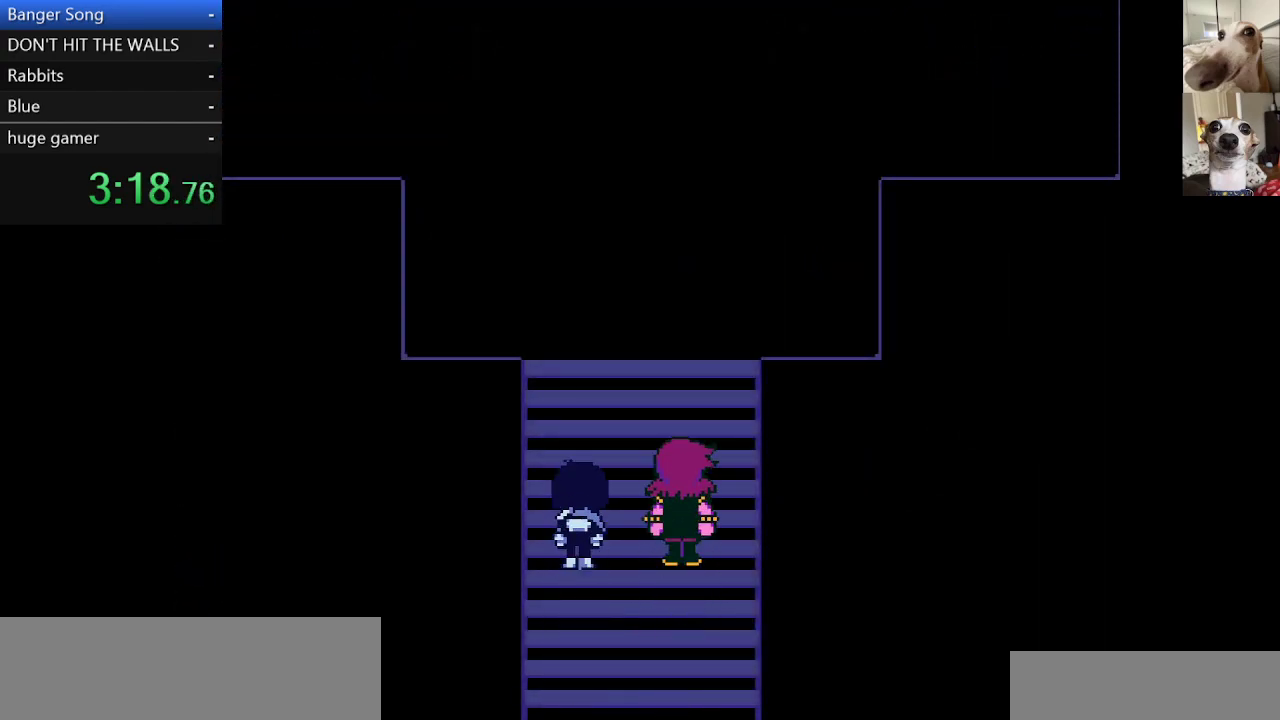
{"keys": ["c", "up", "x"], "events": []}
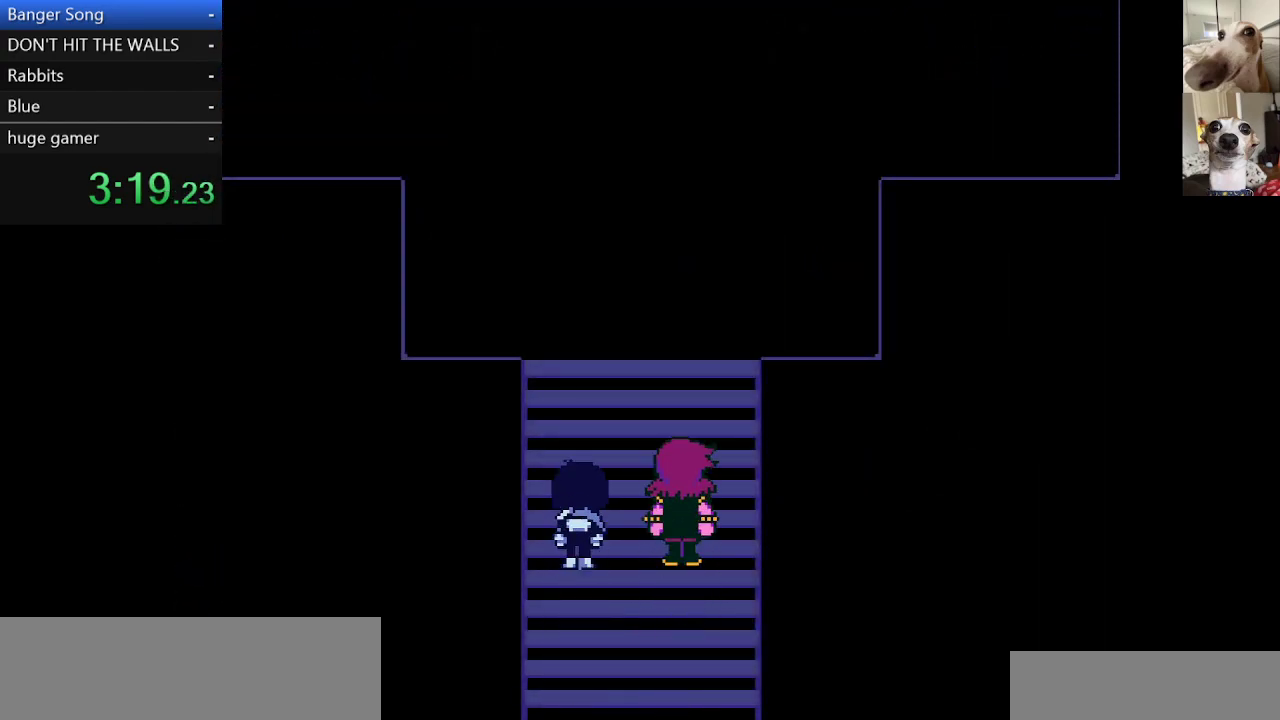
{"keys": ["c", "up", "x", "z"], "events": [[417, "z", "down"]]}
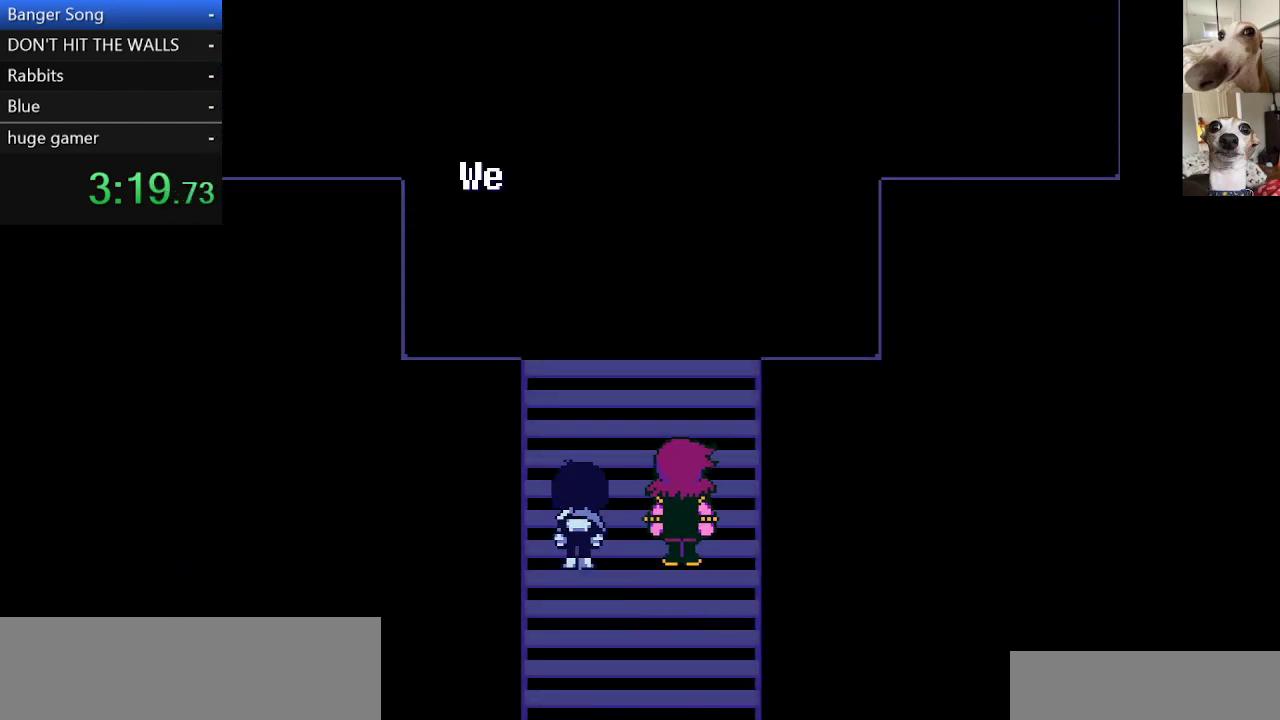
{"keys": ["c", "up", "x", "z"], "events": [[17, "z", "up"], [100, "z", "down"], [217, "z", "up"], [267, "z", "down"], [350, "z", "up"], [483, "z", "down"]]}
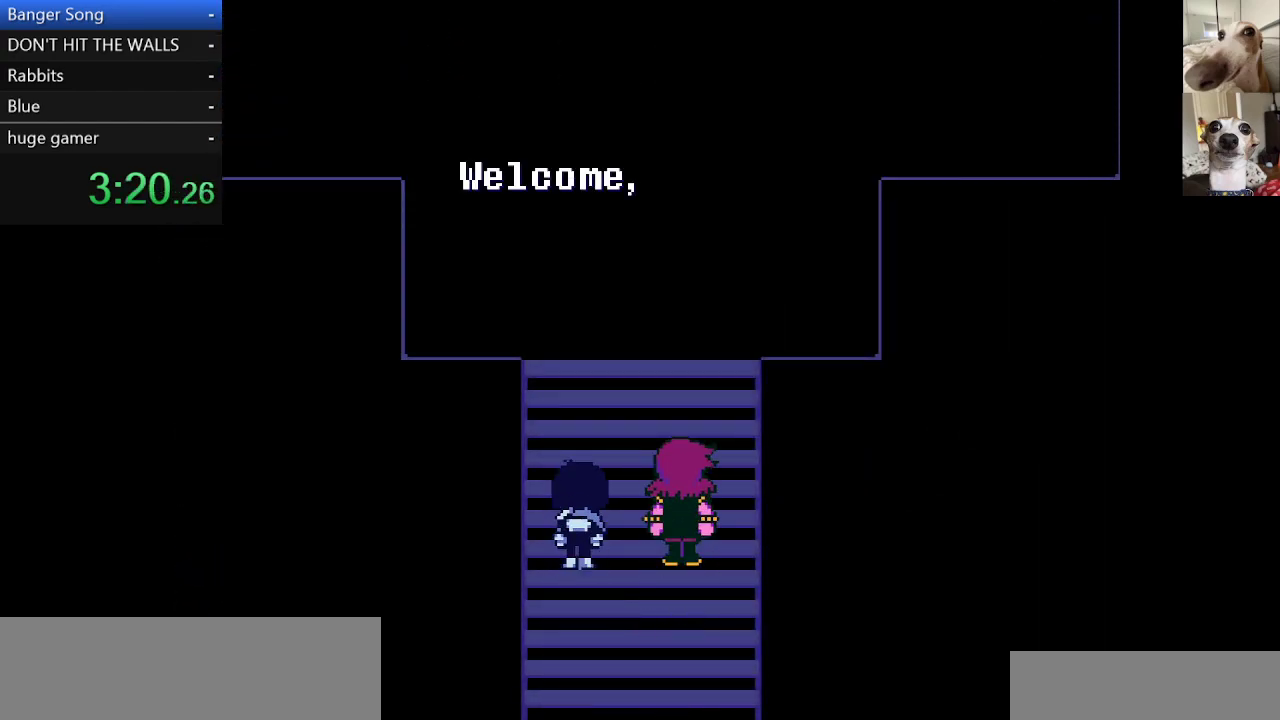
{"keys": ["c", "x"], "events": [[33, "z", "up"], [217, "z", "down"], [283, "z", "up"], [350, "up", "up"], [350, "z", "down"], [450, "z", "up"]]}
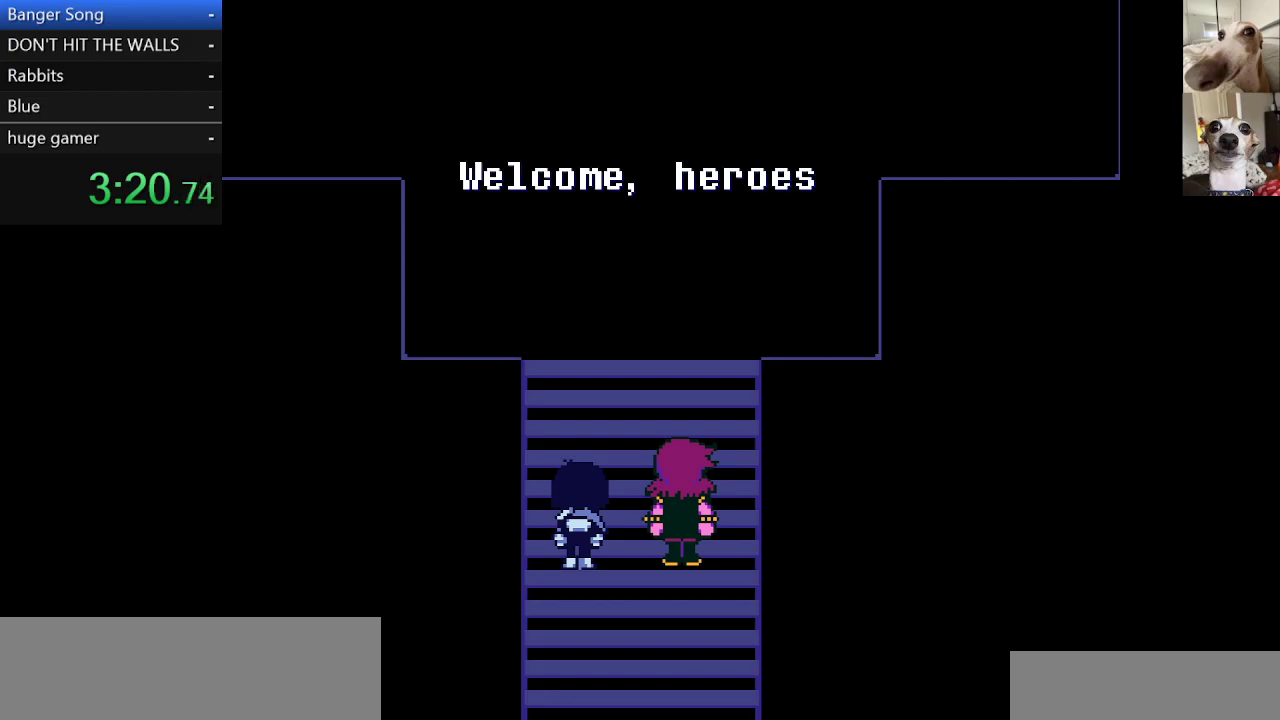
{"keys": ["c", "return", "x", "z"], "events": [[50, "z", "down"], [183, "z", "up"], [283, "z", "down"], [333, "return", "down"], [383, "return", "up"], [383, "z", "up"], [467, "return", "down"], [467, "z", "down"]]}
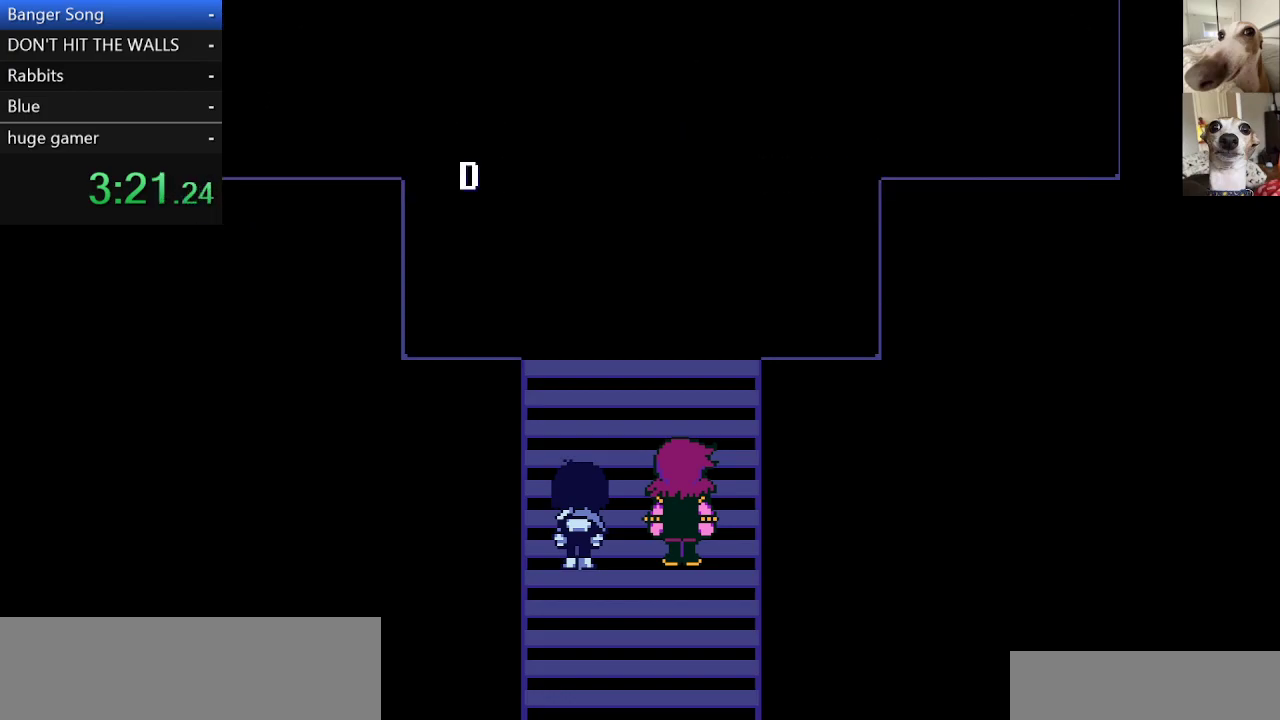
{"keys": ["c", "x"], "events": [[67, "return", "up"], [67, "z", "up"], [100, "return", "down"], [150, "z", "down"], [200, "return", "up"], [250, "return", "down"], [250, "z", "up"], [350, "return", "up"], [350, "z", "down"], [383, "return", "down"], [450, "return", "up"], [450, "z", "up"]]}
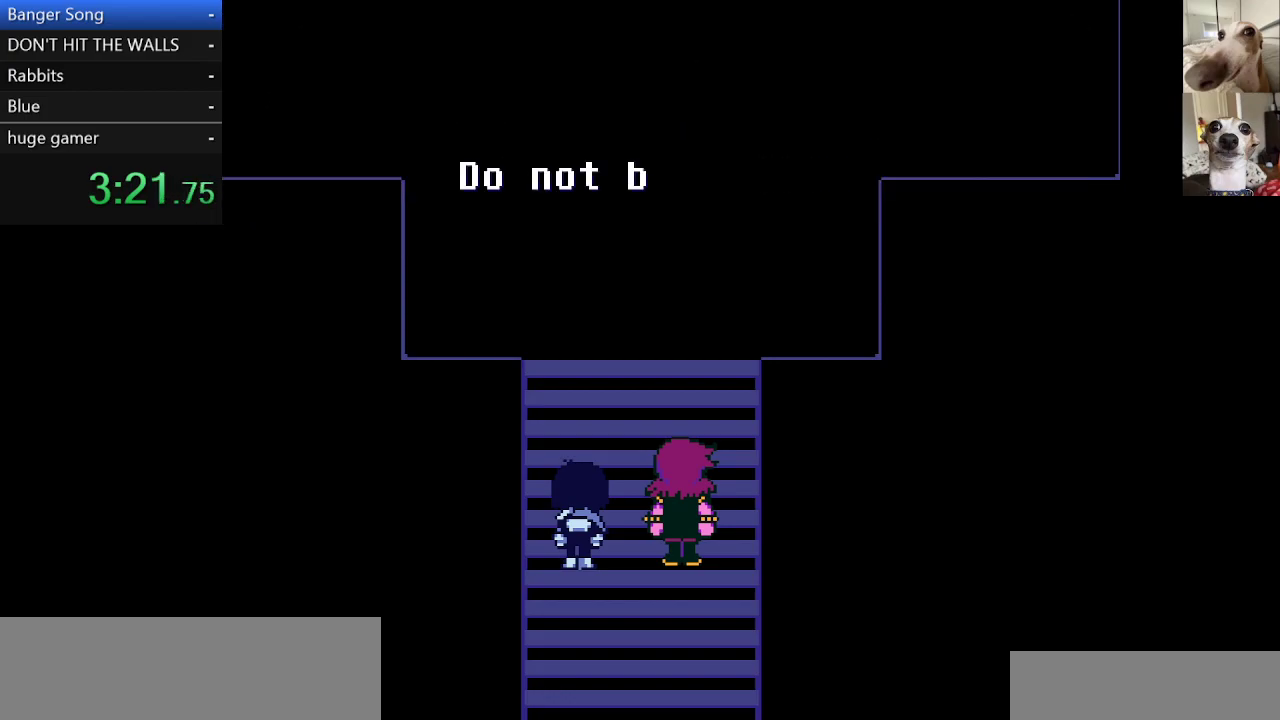
{"keys": ["c", "x"], "events": [[33, "return", "down"], [33, "z", "down"], [83, "return", "up"], [133, "z", "up"], [183, "return", "down"], [217, "return", "up"], [217, "z", "down"], [267, "return", "down"], [317, "return", "up"], [317, "z", "up"], [400, "return", "down"], [467, "return", "up"], [467, "z", "down"], [500, "z", "up"]]}
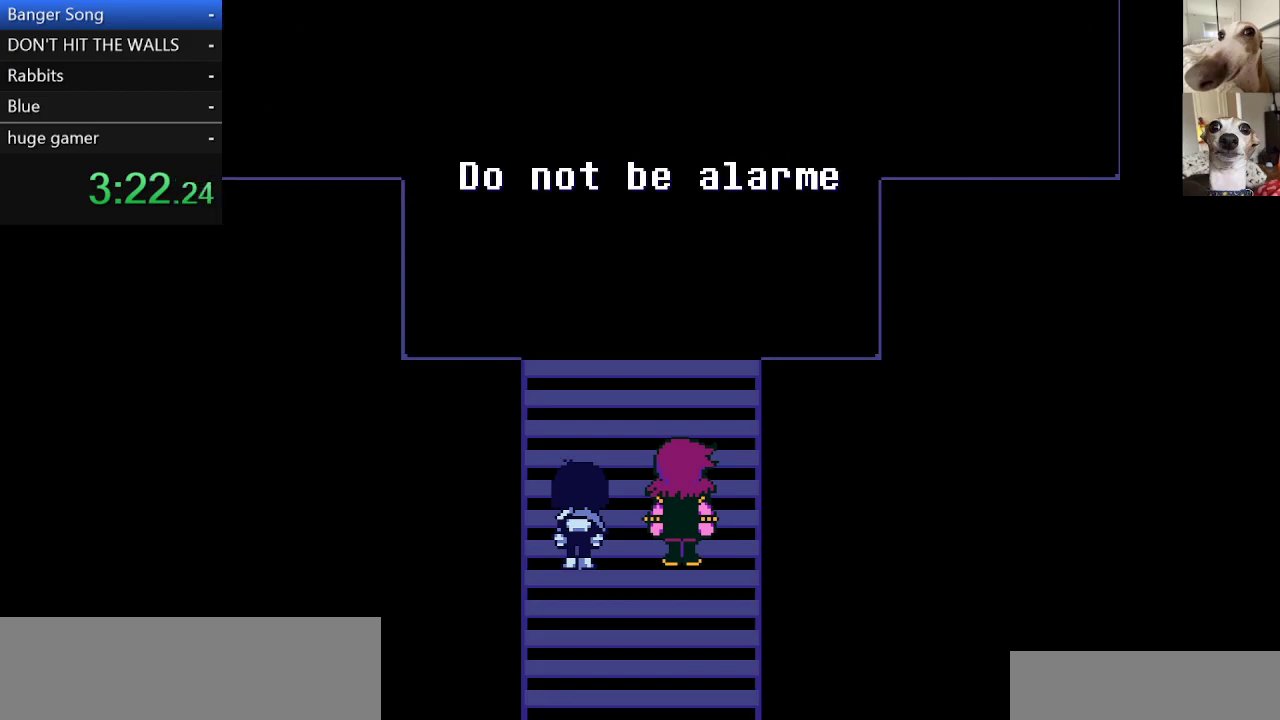
{"keys": ["c", "x"], "events": [[50, "return", "down"], [100, "return", "up"], [150, "z", "down"], [183, "return", "down"], [250, "return", "up"], [250, "z", "up"], [333, "z", "down"], [417, "z", "up"]]}
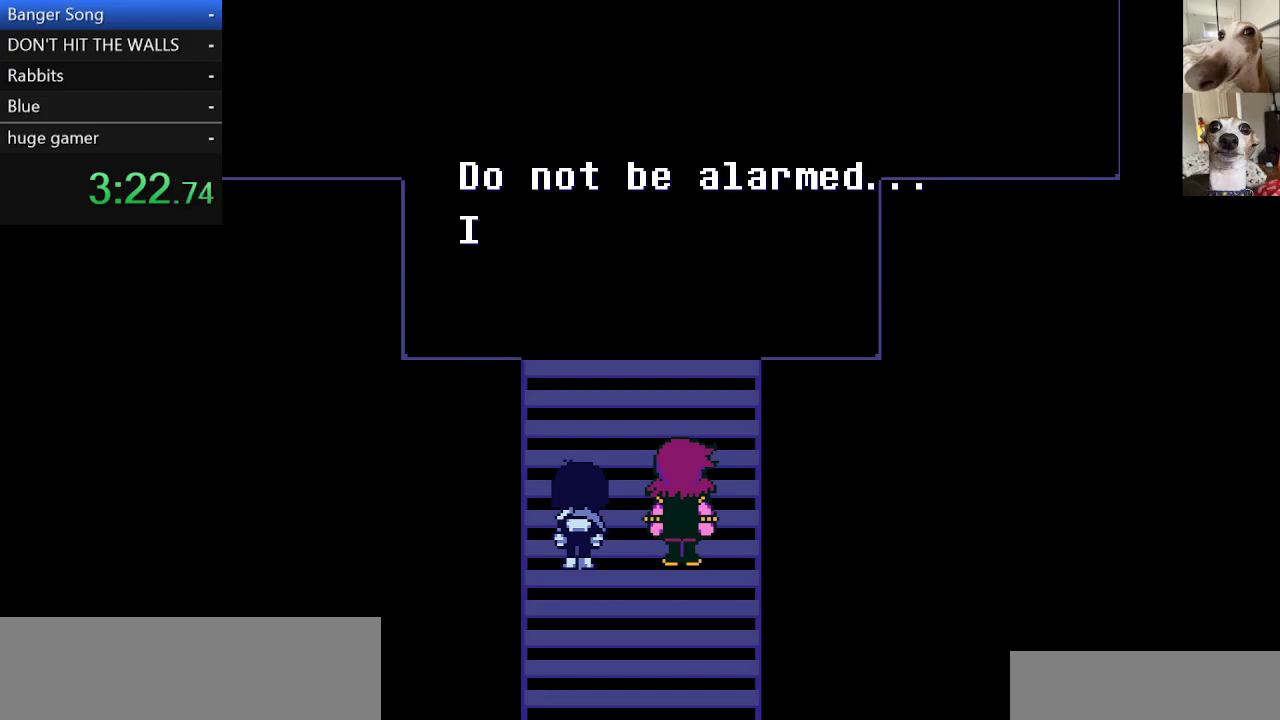
{"keys": ["c", "x", "z"], "events": [[33, "z", "down"], [117, "z", "up"], [250, "z", "down"], [350, "z", "up"], [500, "z", "down"]]}
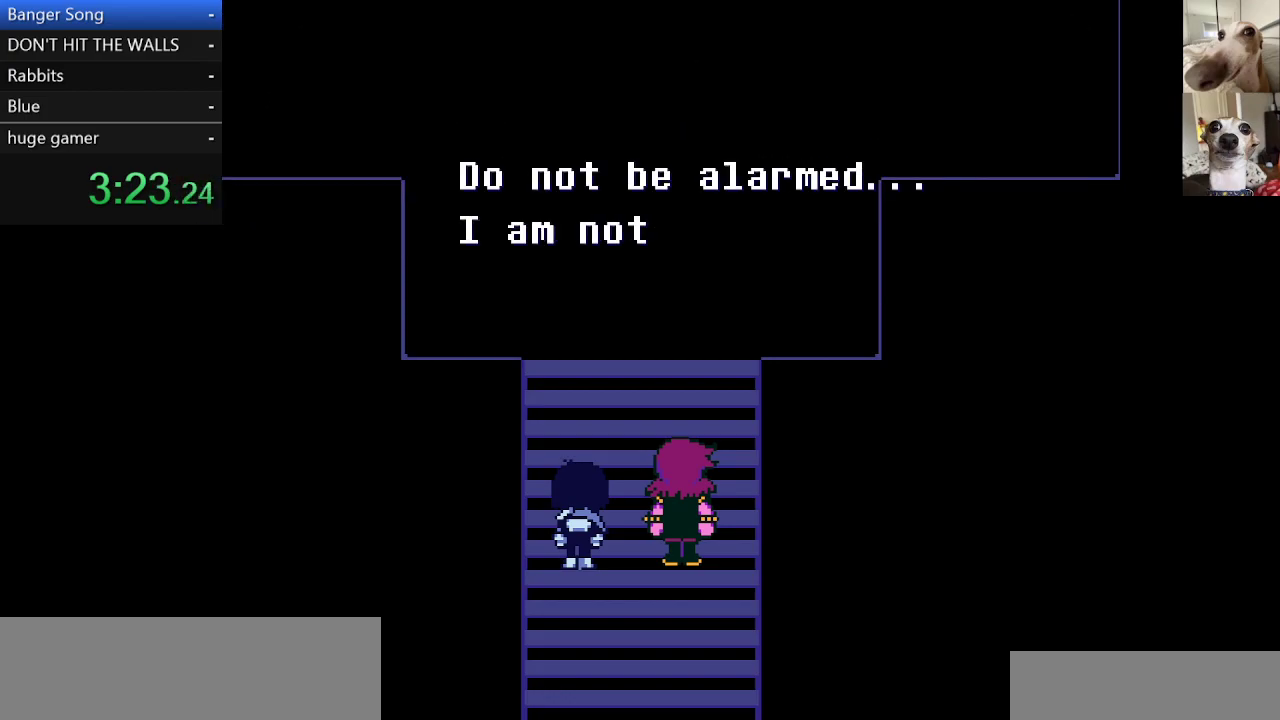
{"keys": ["c", "x", "z"], "events": [[33, "z", "up"], [233, "z", "down"], [317, "z", "up"], [450, "z", "down"]]}
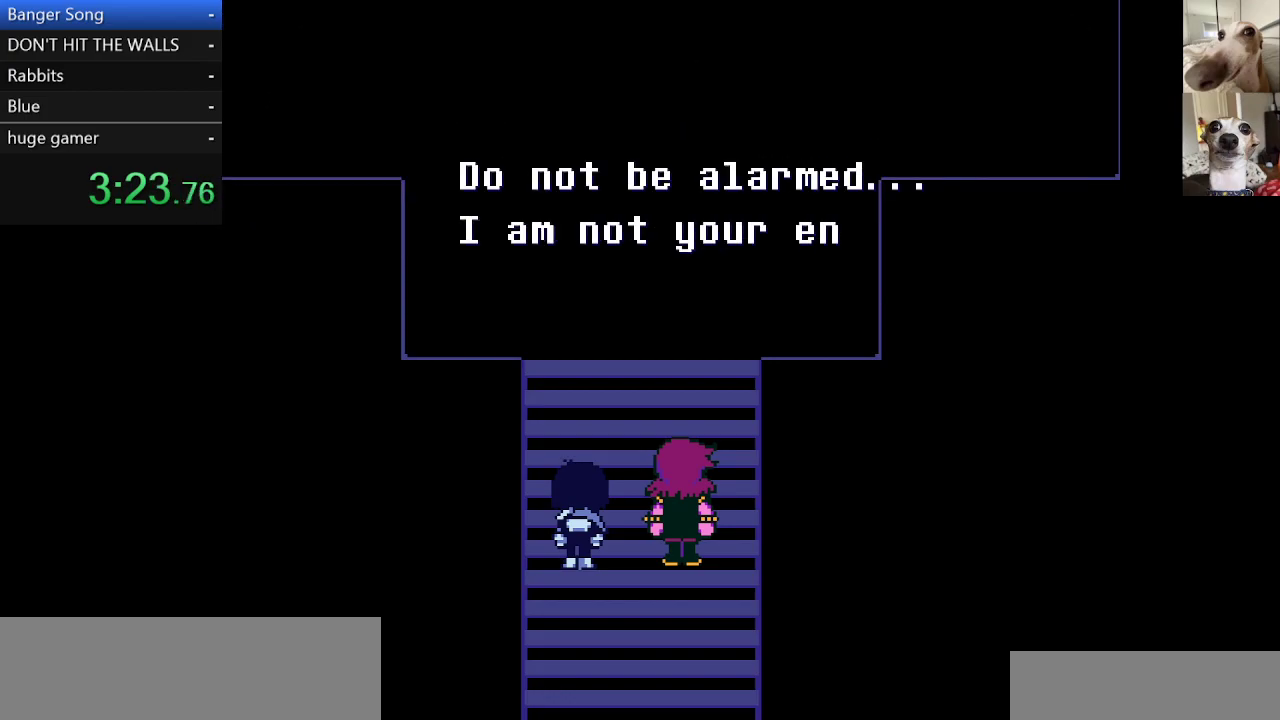
{"keys": ["c", "x", "z"], "events": [[100, "z", "up"], [200, "z", "down"], [283, "z", "up"], [417, "return", "down"], [417, "z", "down"], [483, "return", "up"]]}
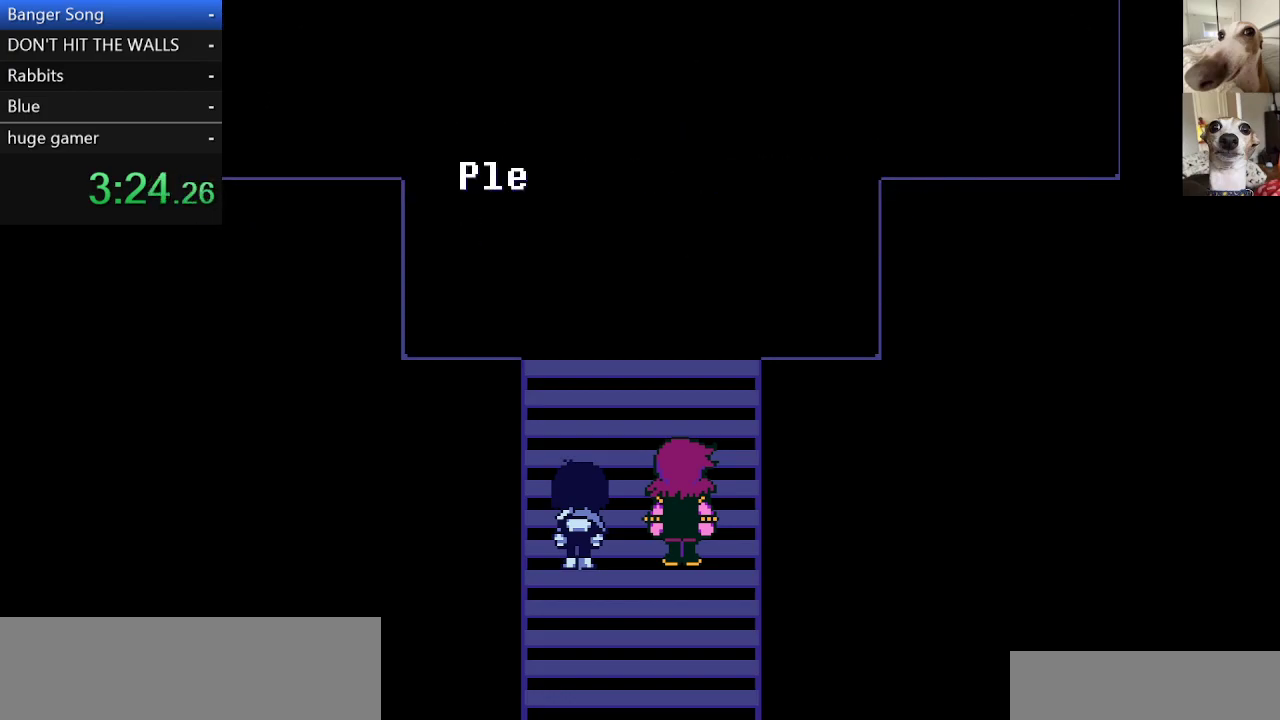
{"keys": ["c", "x"], "events": [[17, "z", "up"], [67, "return", "down"], [117, "return", "up"], [117, "z", "down"], [167, "z", "up"], [200, "return", "down"], [267, "return", "up"], [267, "z", "down"], [350, "return", "down"], [350, "z", "up"], [450, "return", "up"]]}